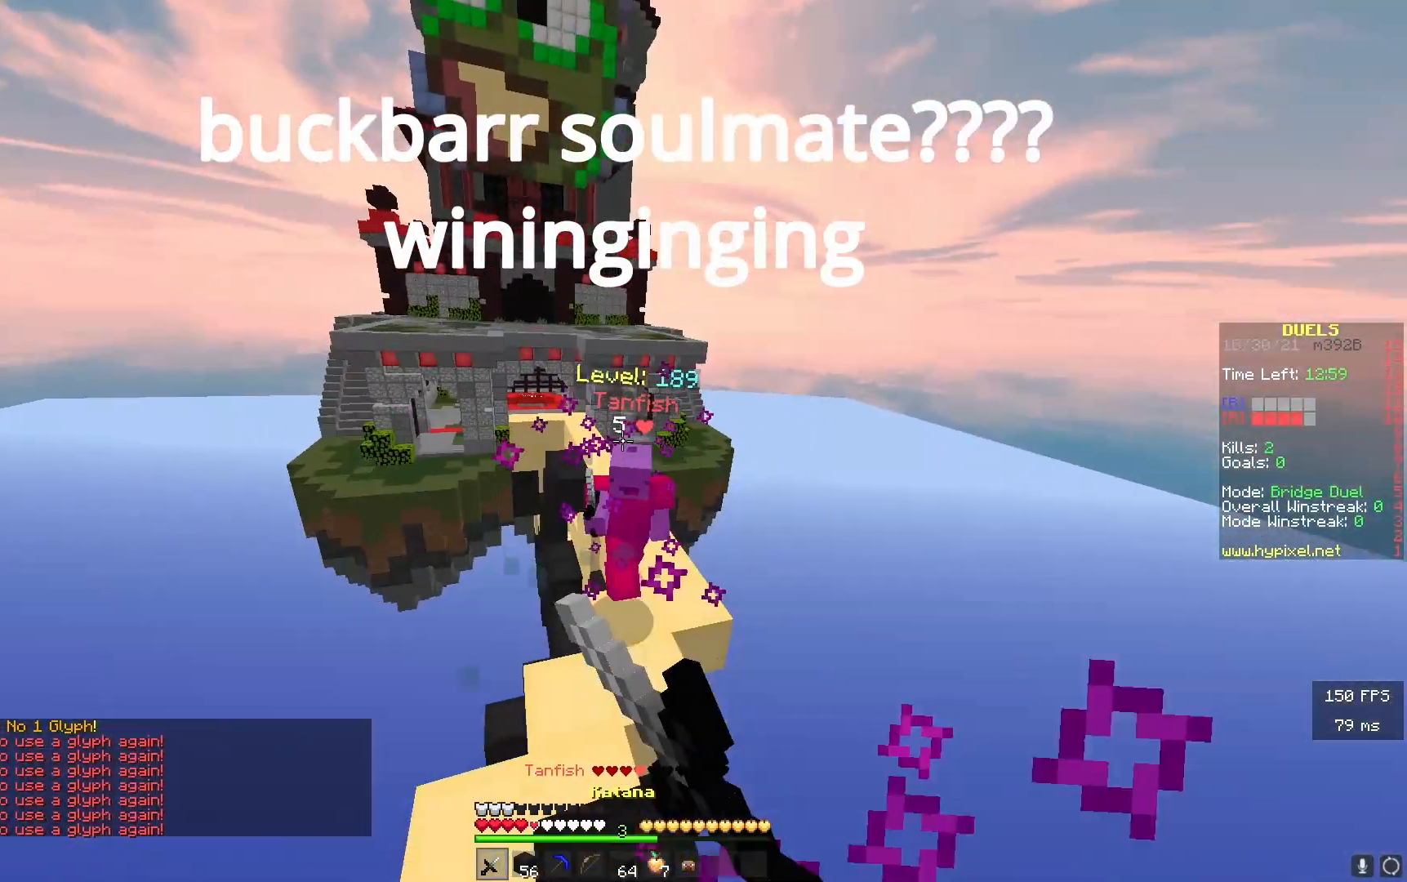
Gameplay with keyboard; each line is a JSON object with the keys held at the frame after it. "events" lists presses ("down") and releases ("up") of "a", "d", "s" and "w" between this image and that frame as [ms after this image, input, new state], when the widget could be followed in between. No other keys are recorded. Mouse input is not recorded.
{"keys": ["w"], "events": [[233, "d", "down"], [400, "d", "up"]]}
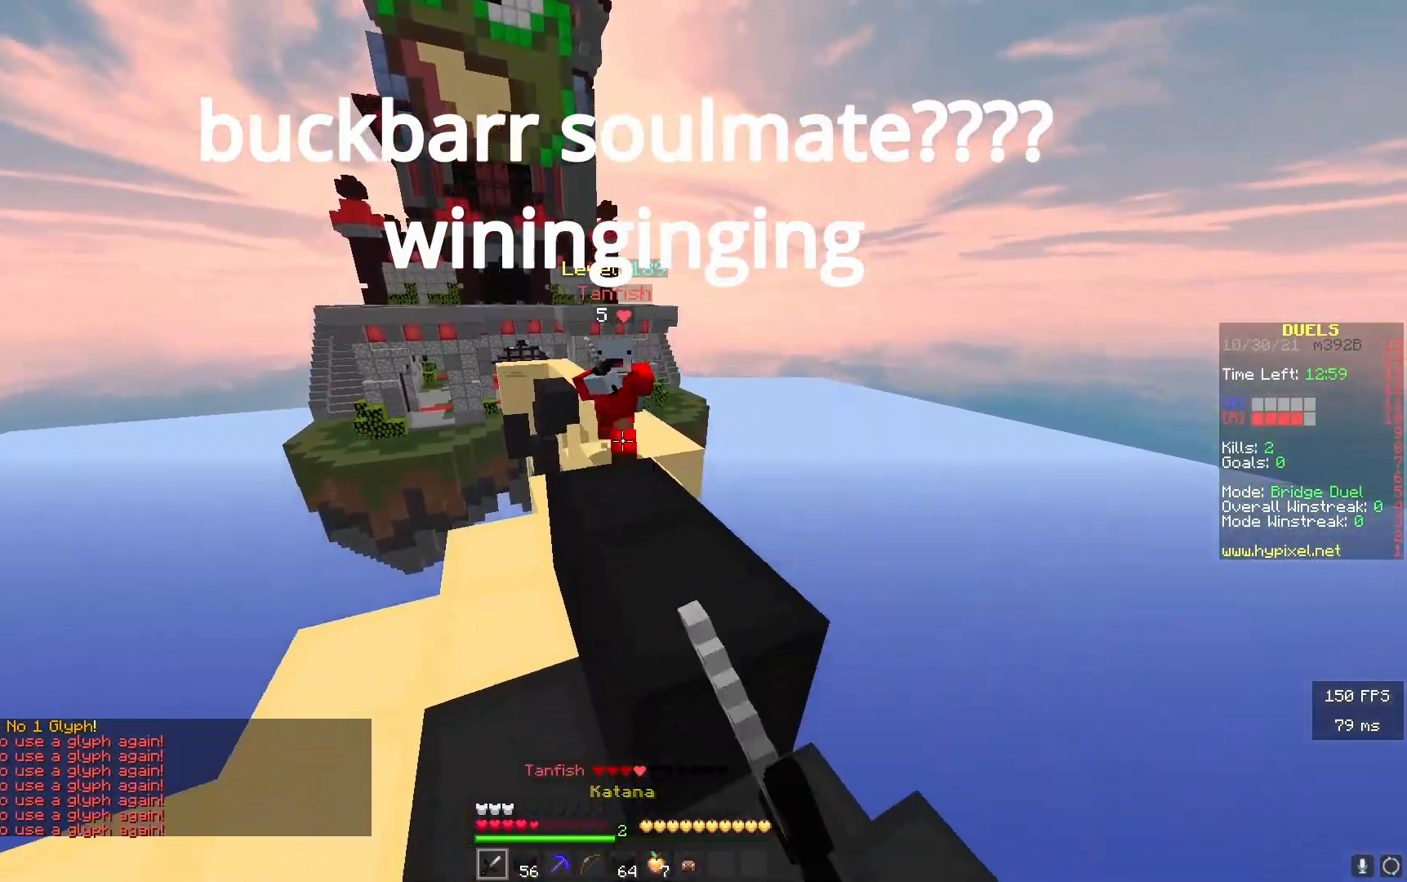
{"keys": ["w"], "events": [[33, "a", "down"], [283, "a", "up"]]}
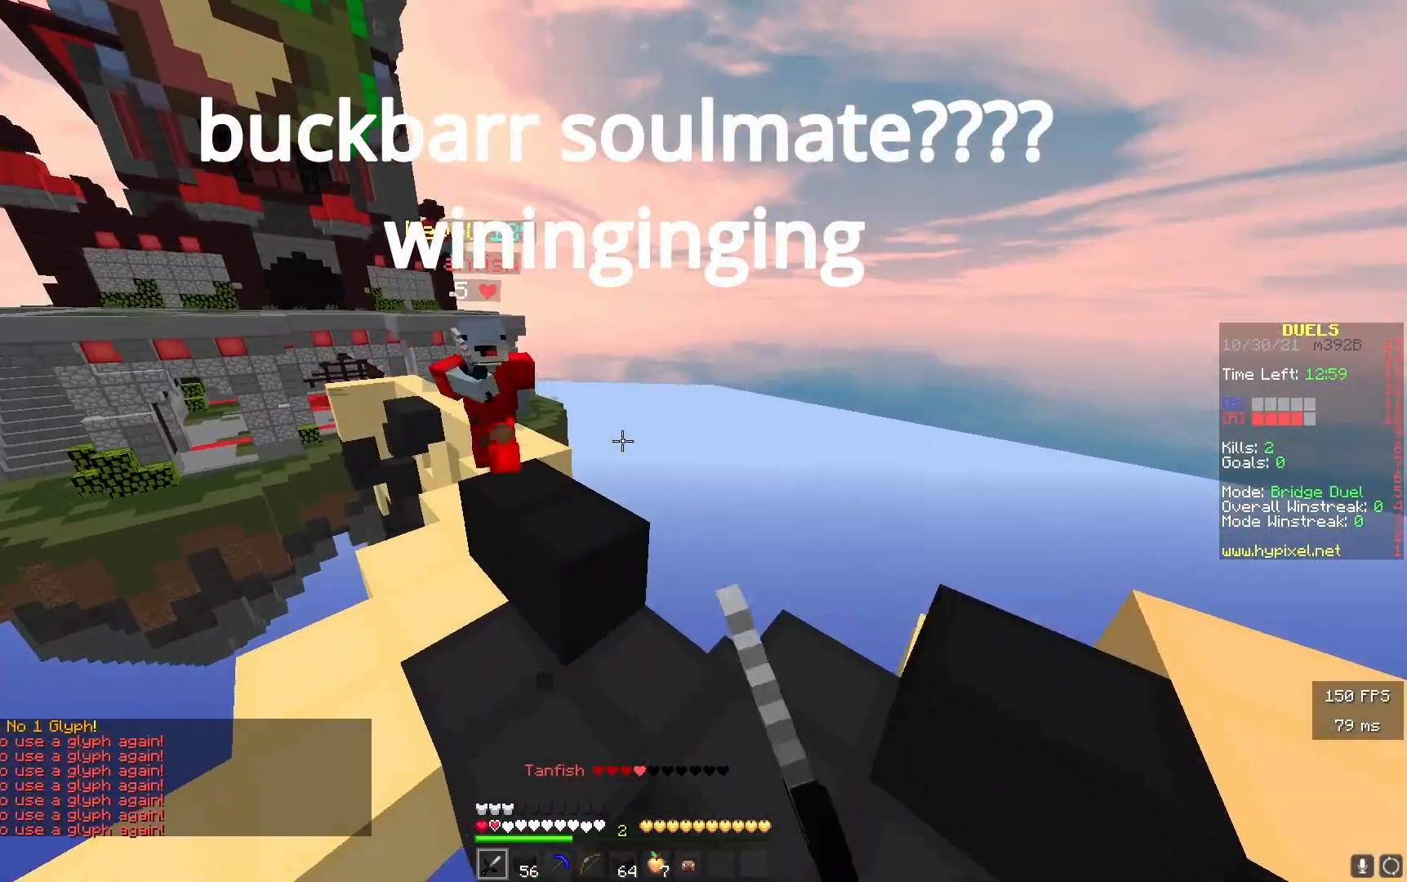
{"keys": ["w"], "events": [[283, "d", "down"], [433, "d", "up"]]}
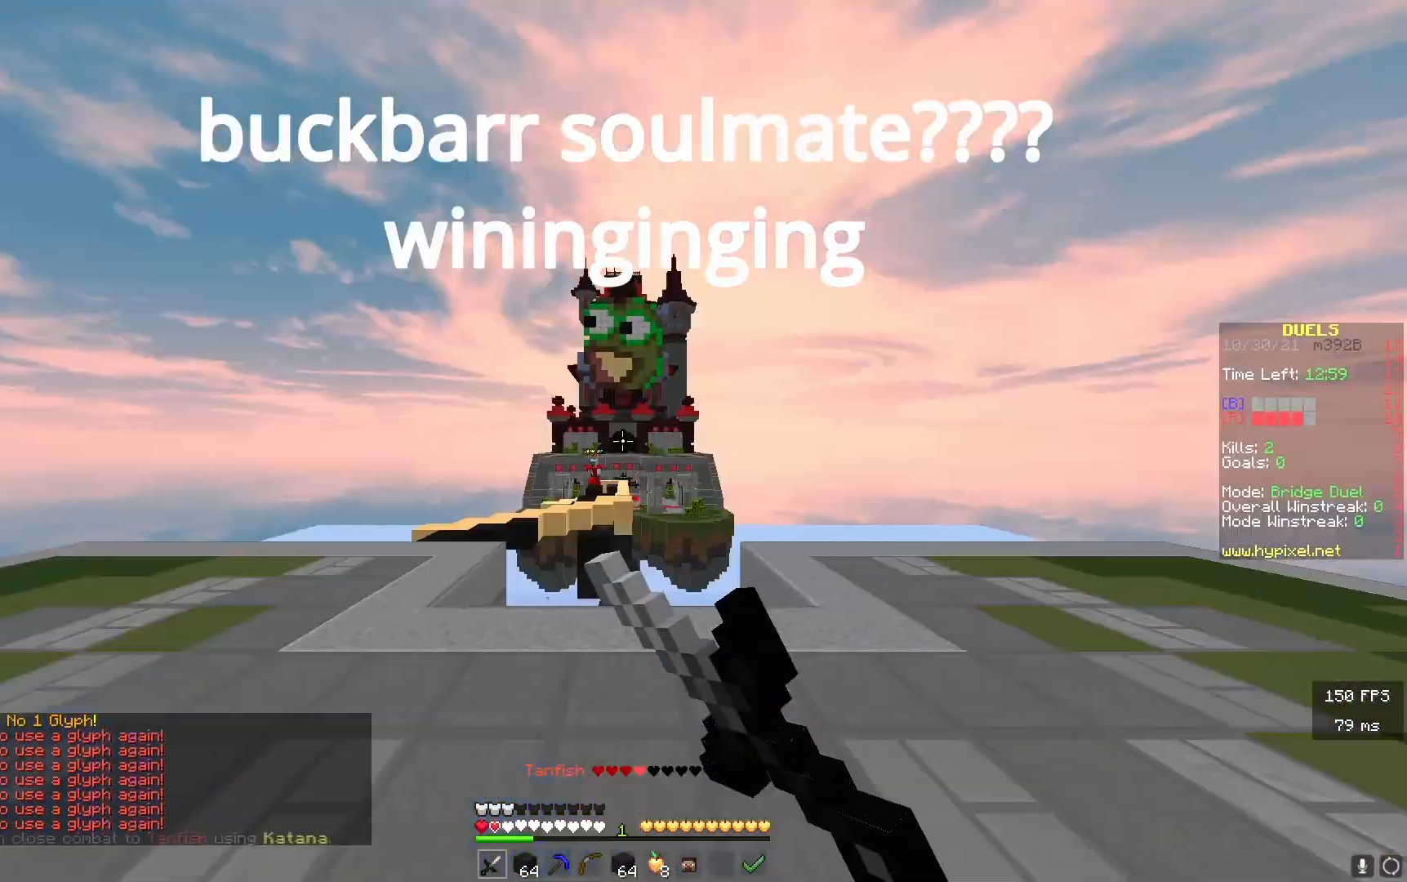
{"keys": ["w"], "events": [[200, "a", "down"], [417, "a", "up"]]}
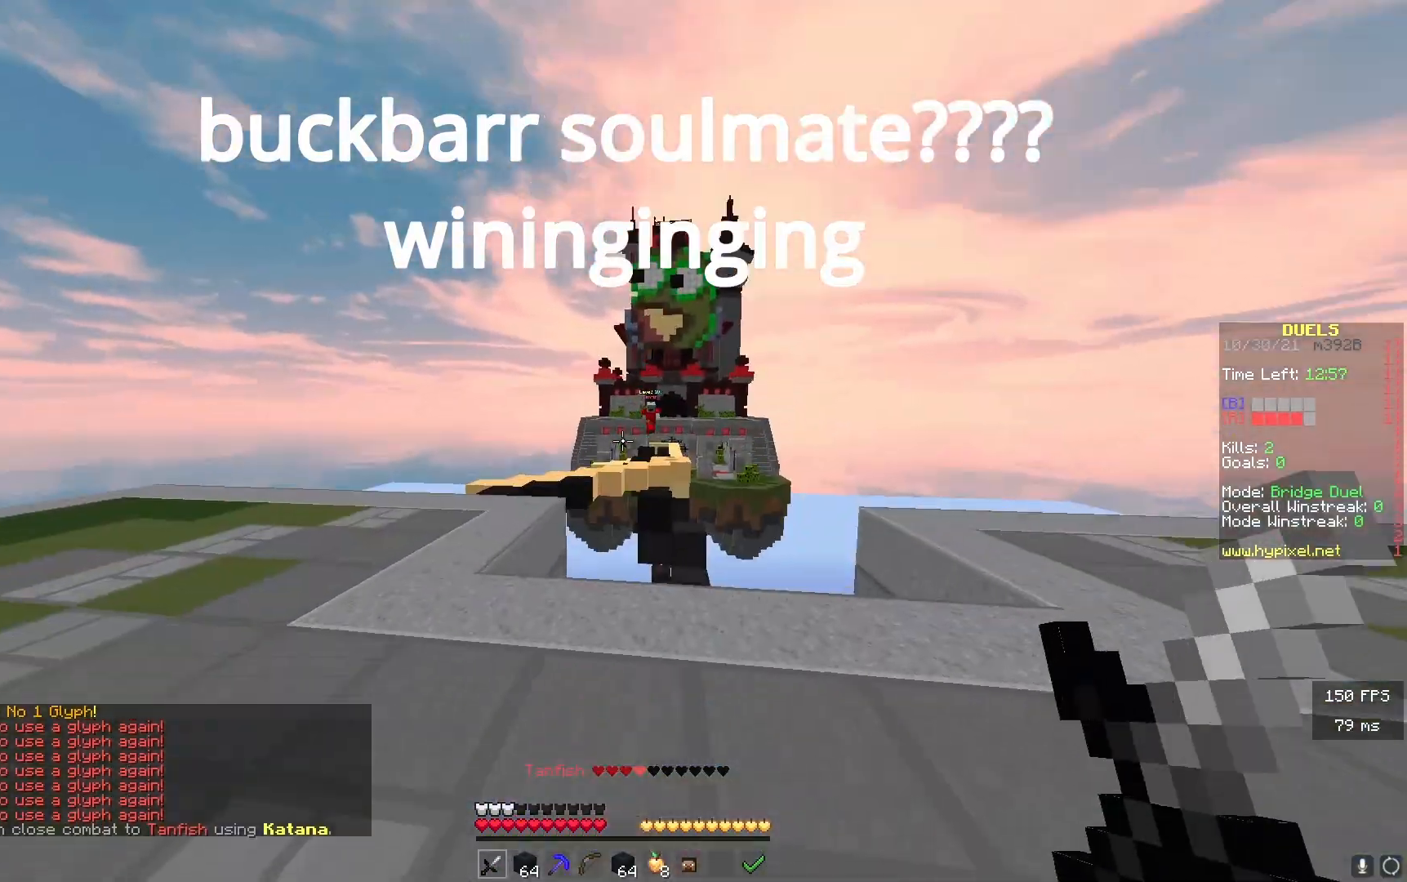
{"keys": ["a", "w"], "events": [[100, "a", "down"]]}
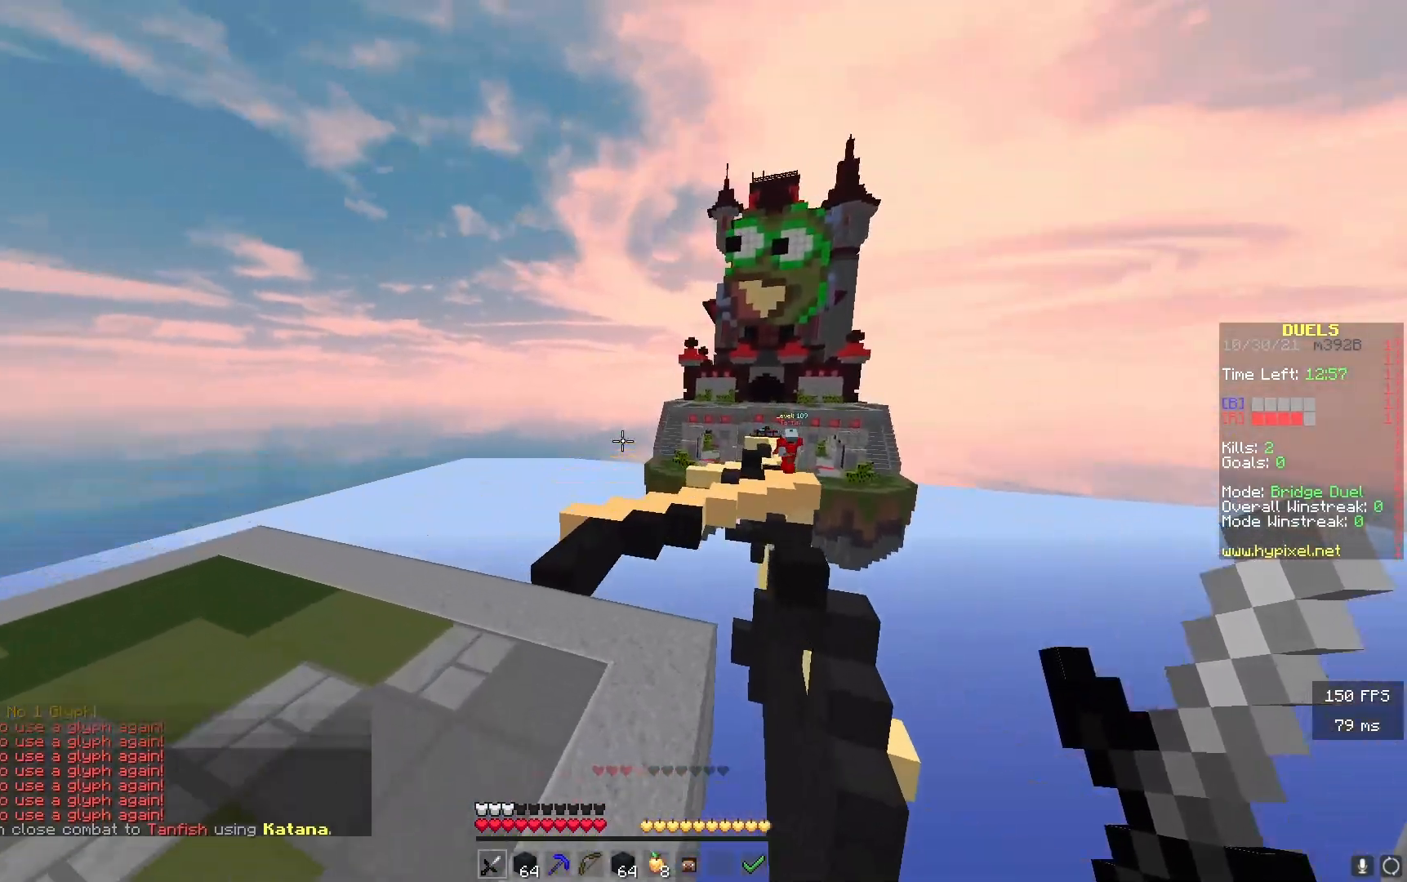
{"keys": ["w"], "events": [[67, "a", "up"]]}
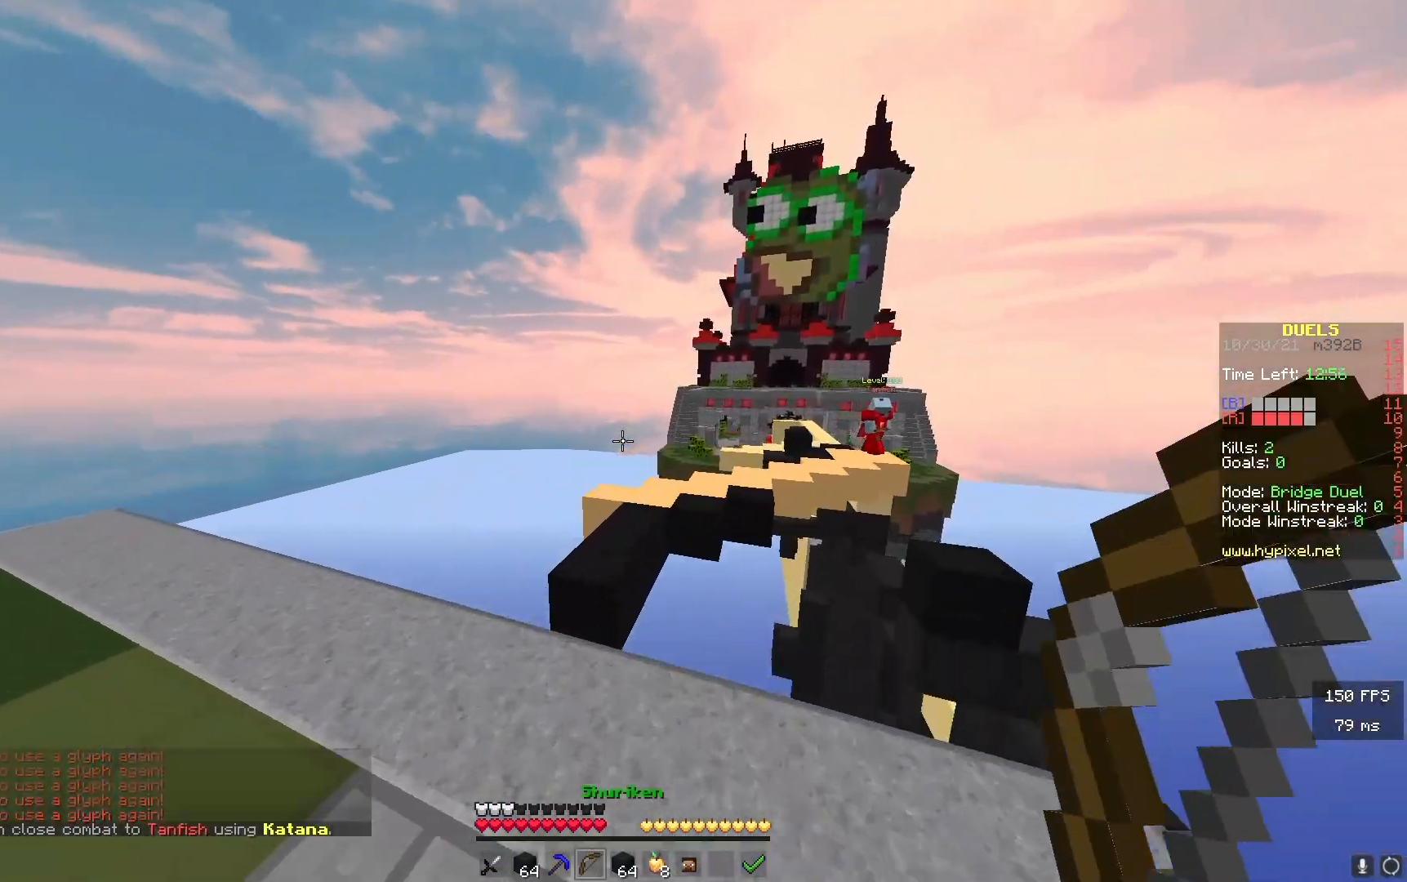
{"keys": ["a", "w"], "events": [[417, "a", "down"]]}
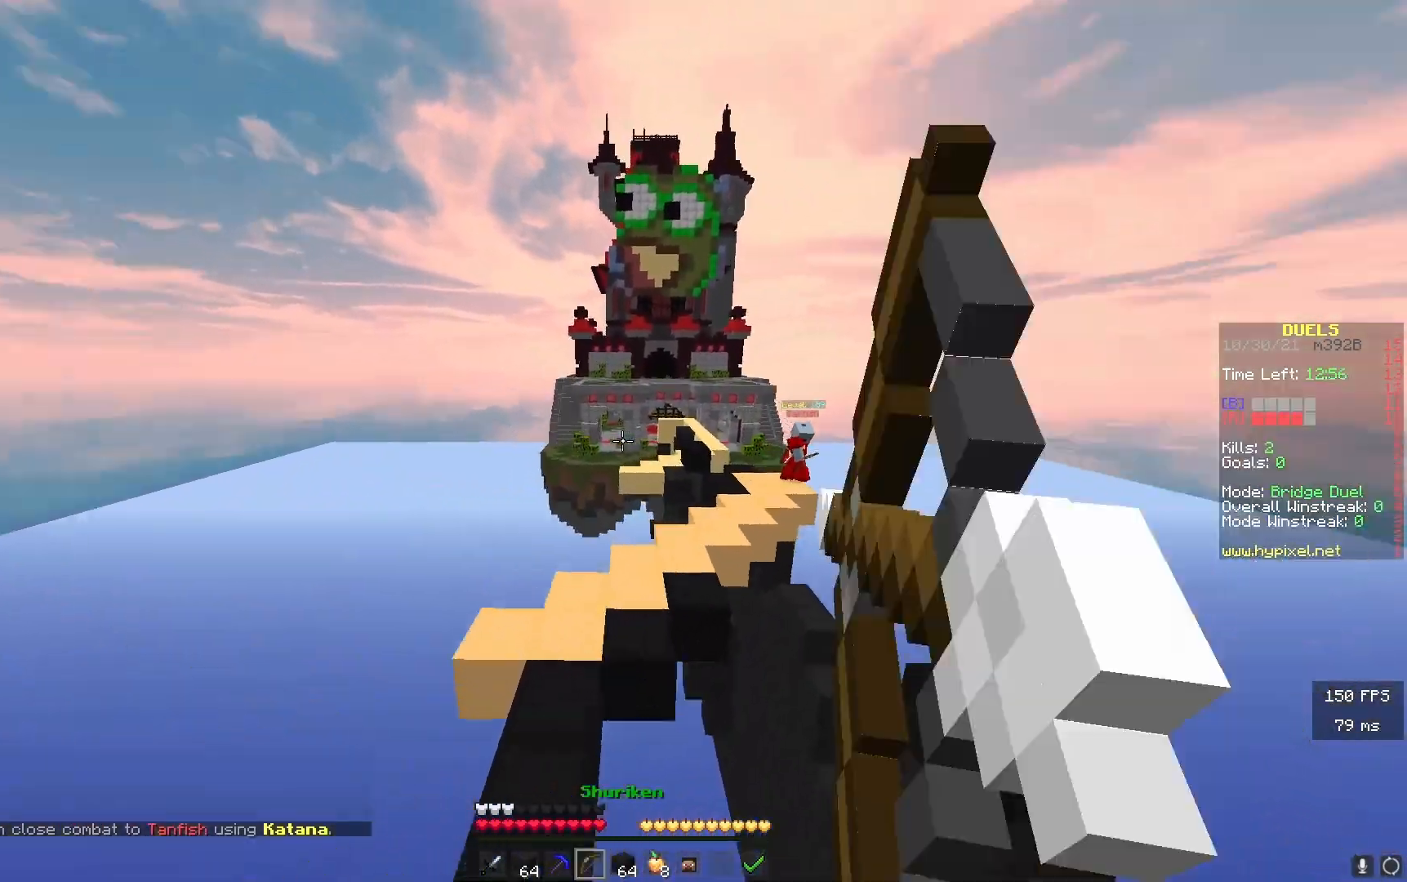
{"keys": ["a", "w"], "events": []}
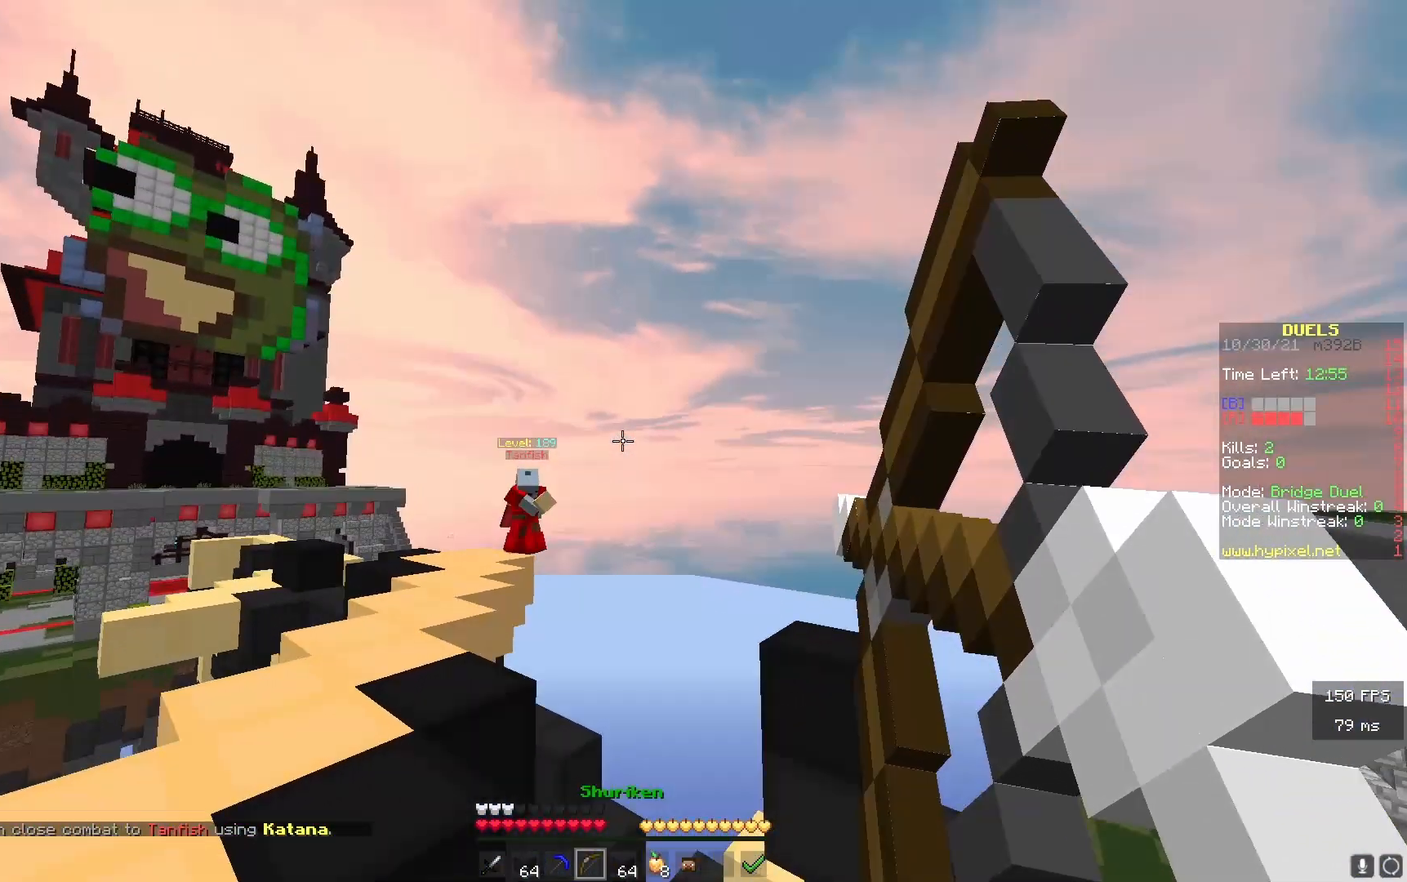
{"keys": ["a", "w"], "events": []}
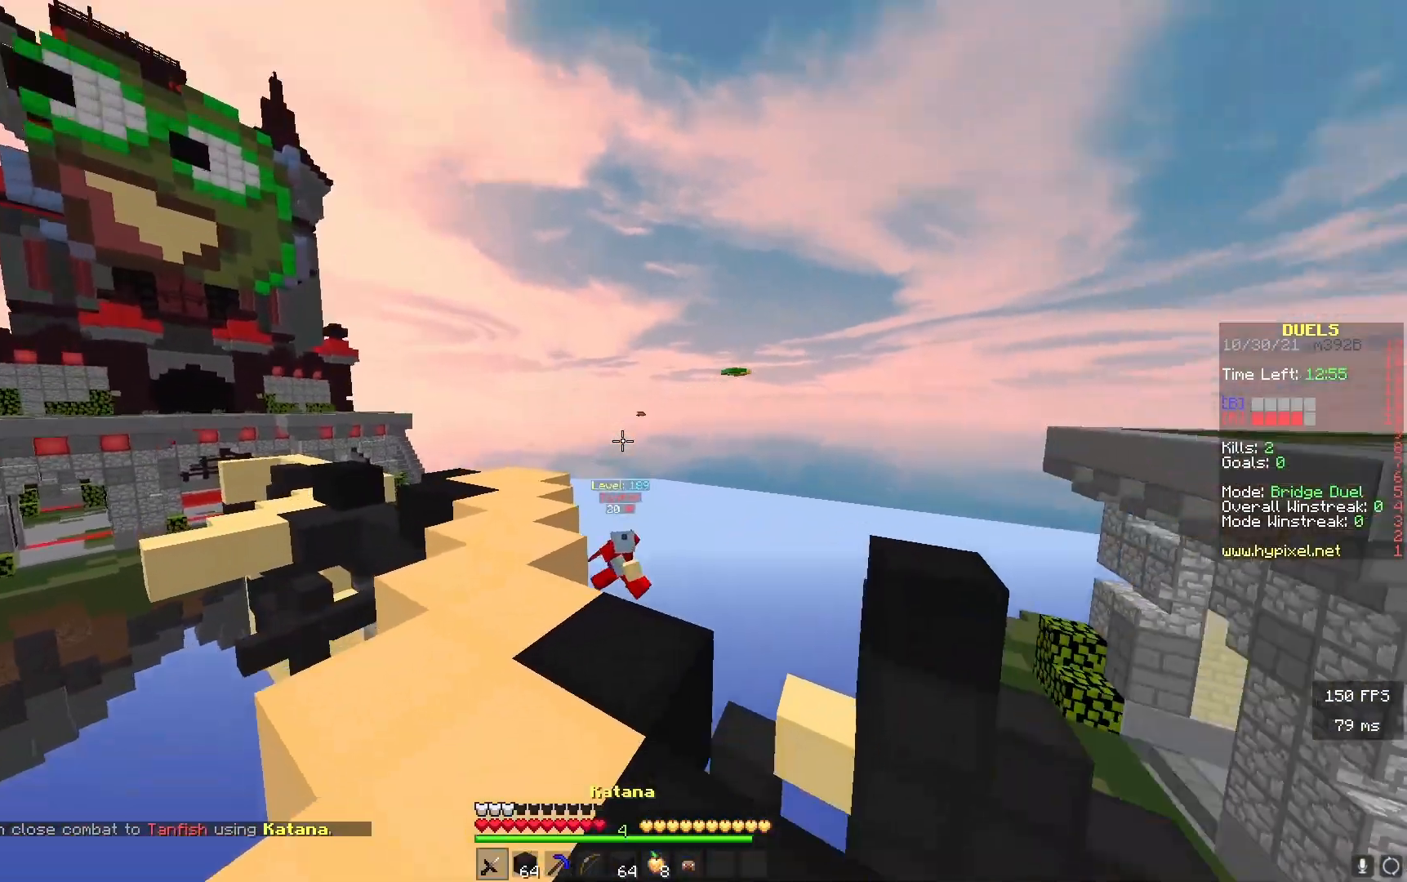
{"keys": ["w"], "events": [[17, "a", "up"]]}
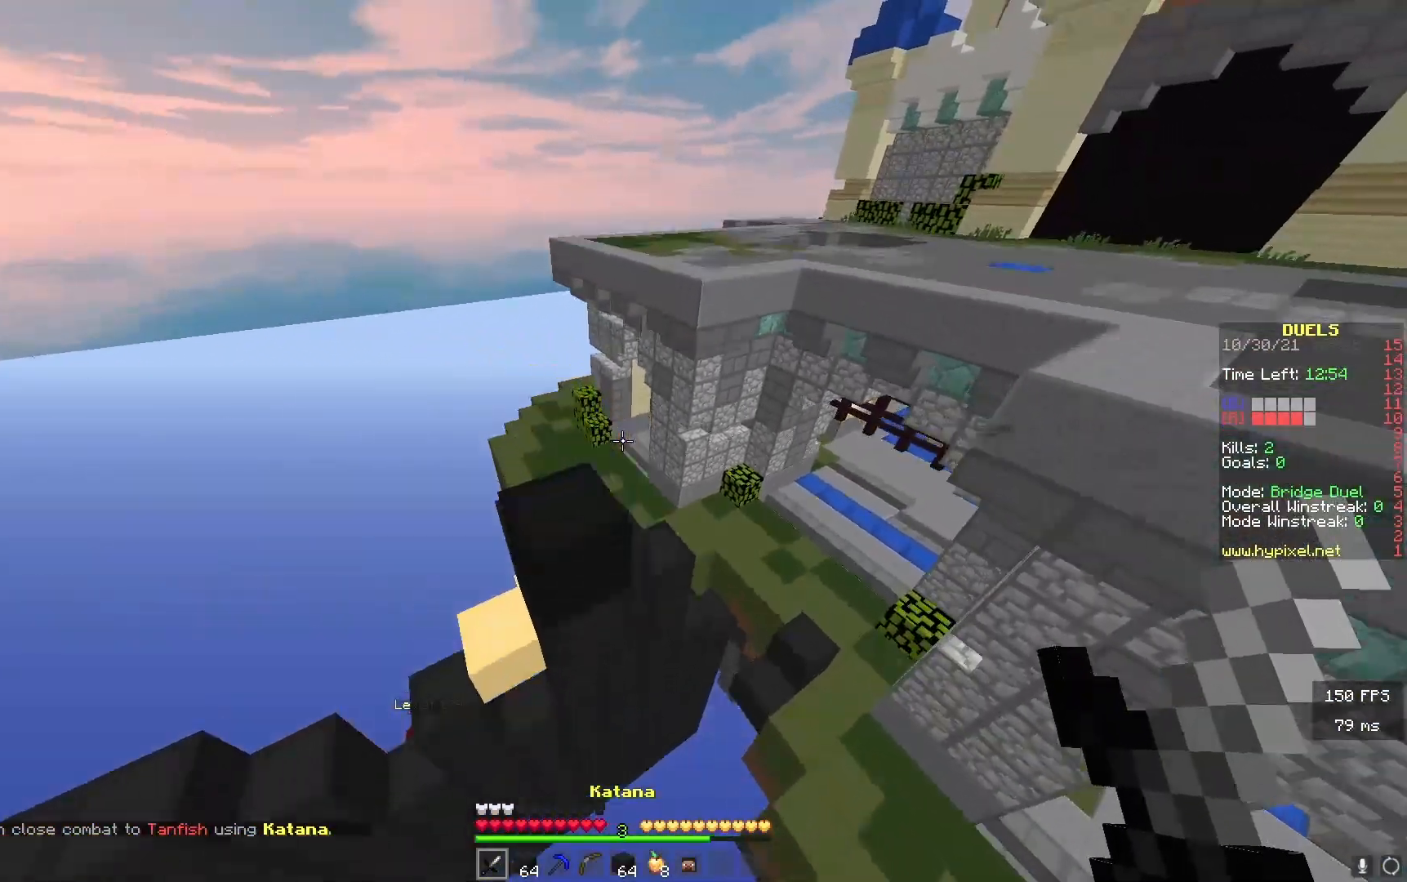
{"keys": ["w"], "events": [[67, "d", "down"], [300, "a", "down"], [317, "d", "up"], [500, "a", "up"]]}
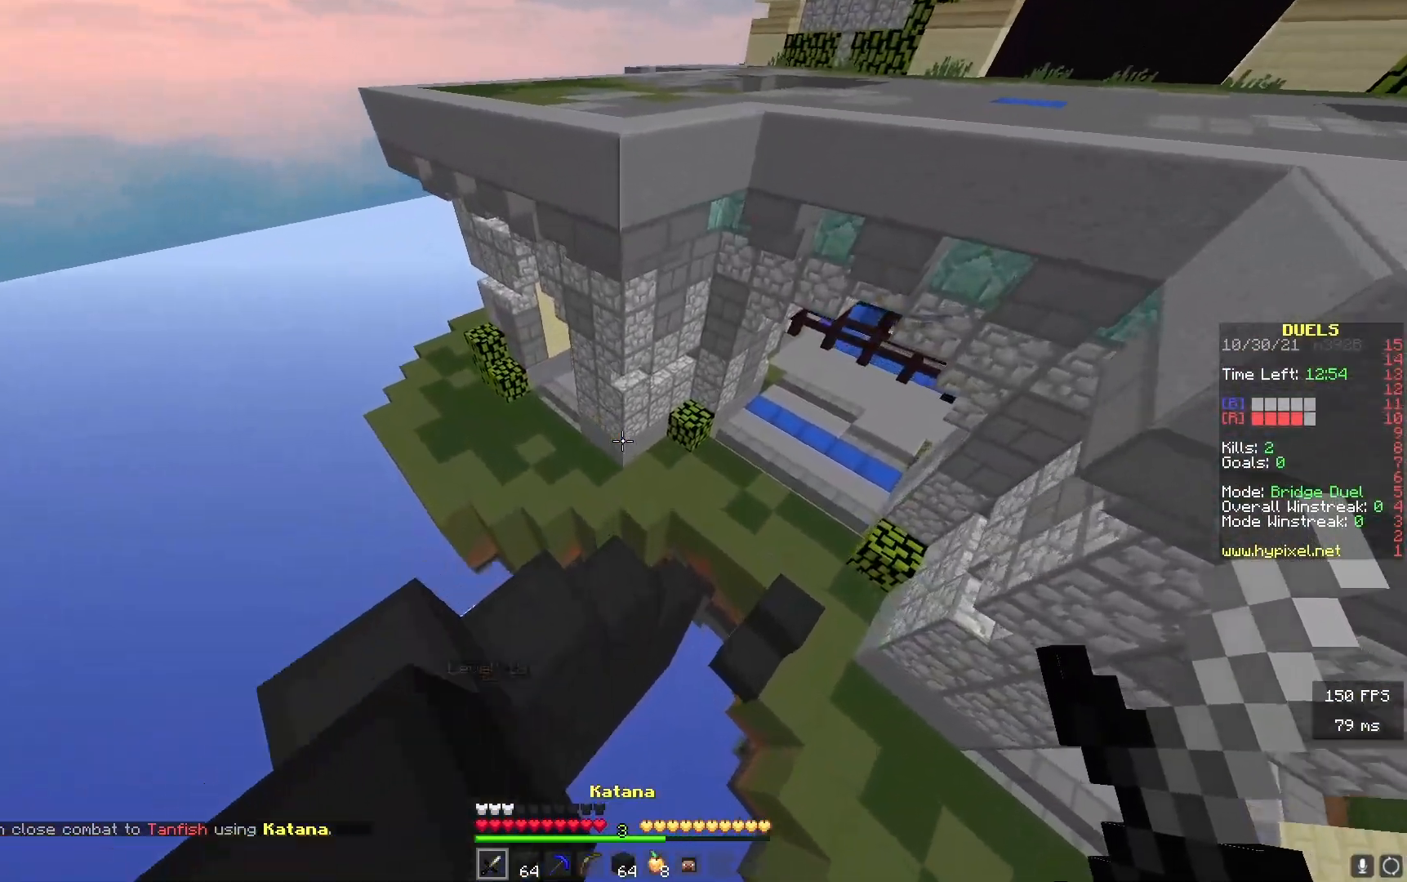
{"keys": ["d", "w"], "events": [[217, "d", "down"]]}
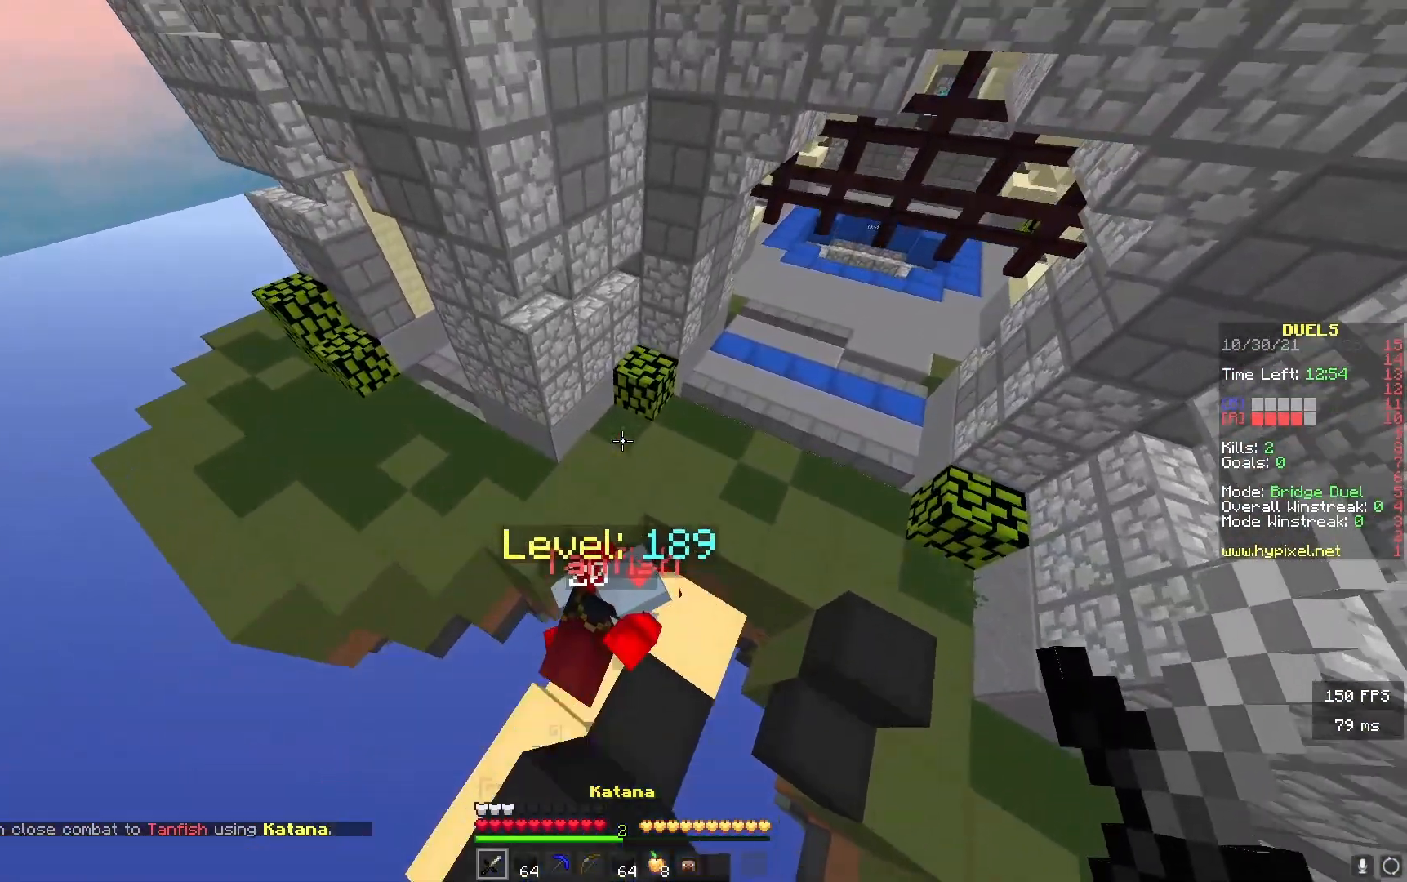
{"keys": ["d", "w"], "events": []}
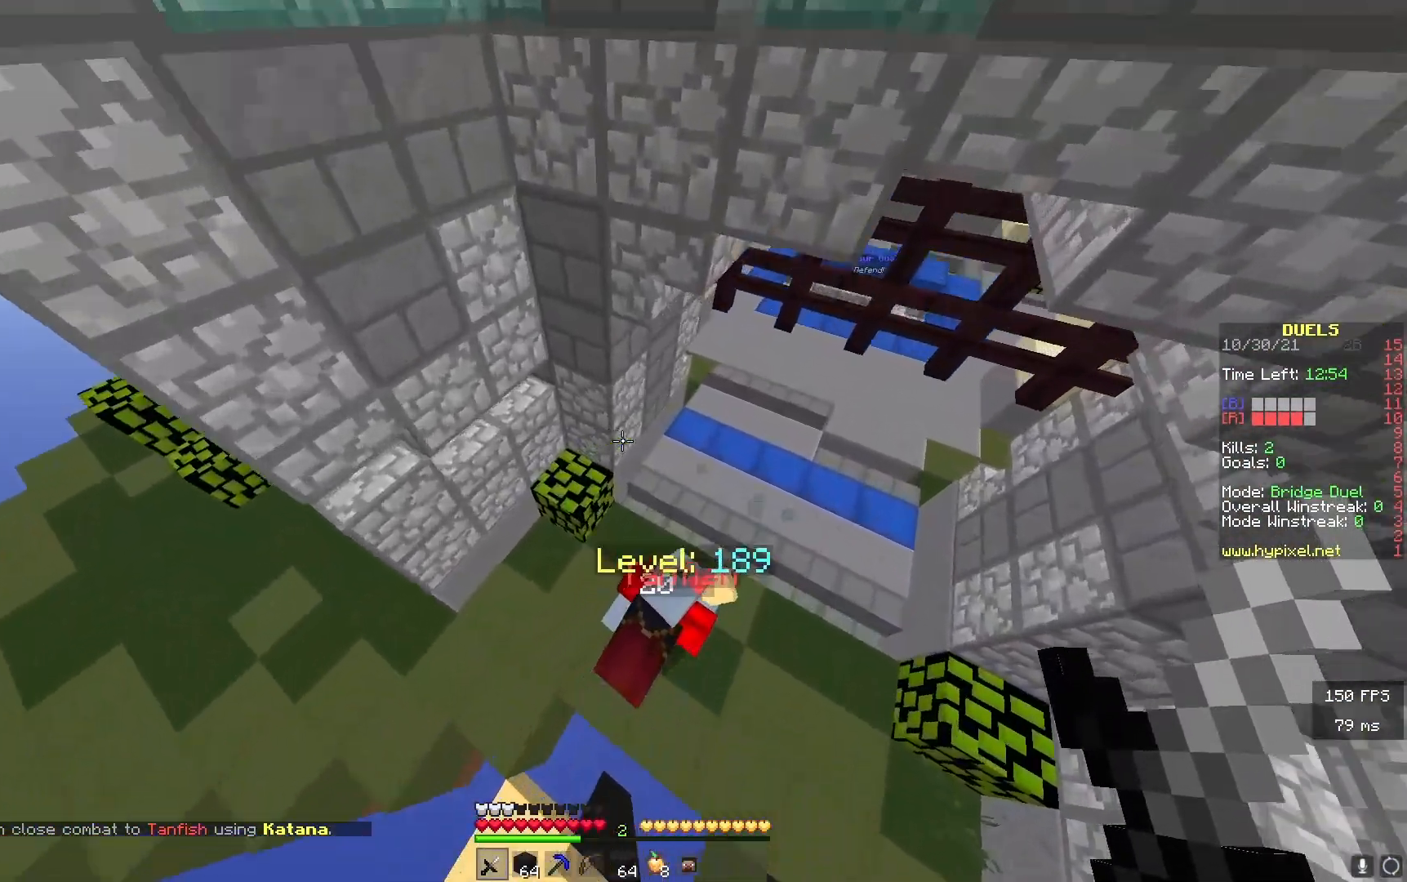
{"keys": ["w"], "events": [[33, "d", "up"]]}
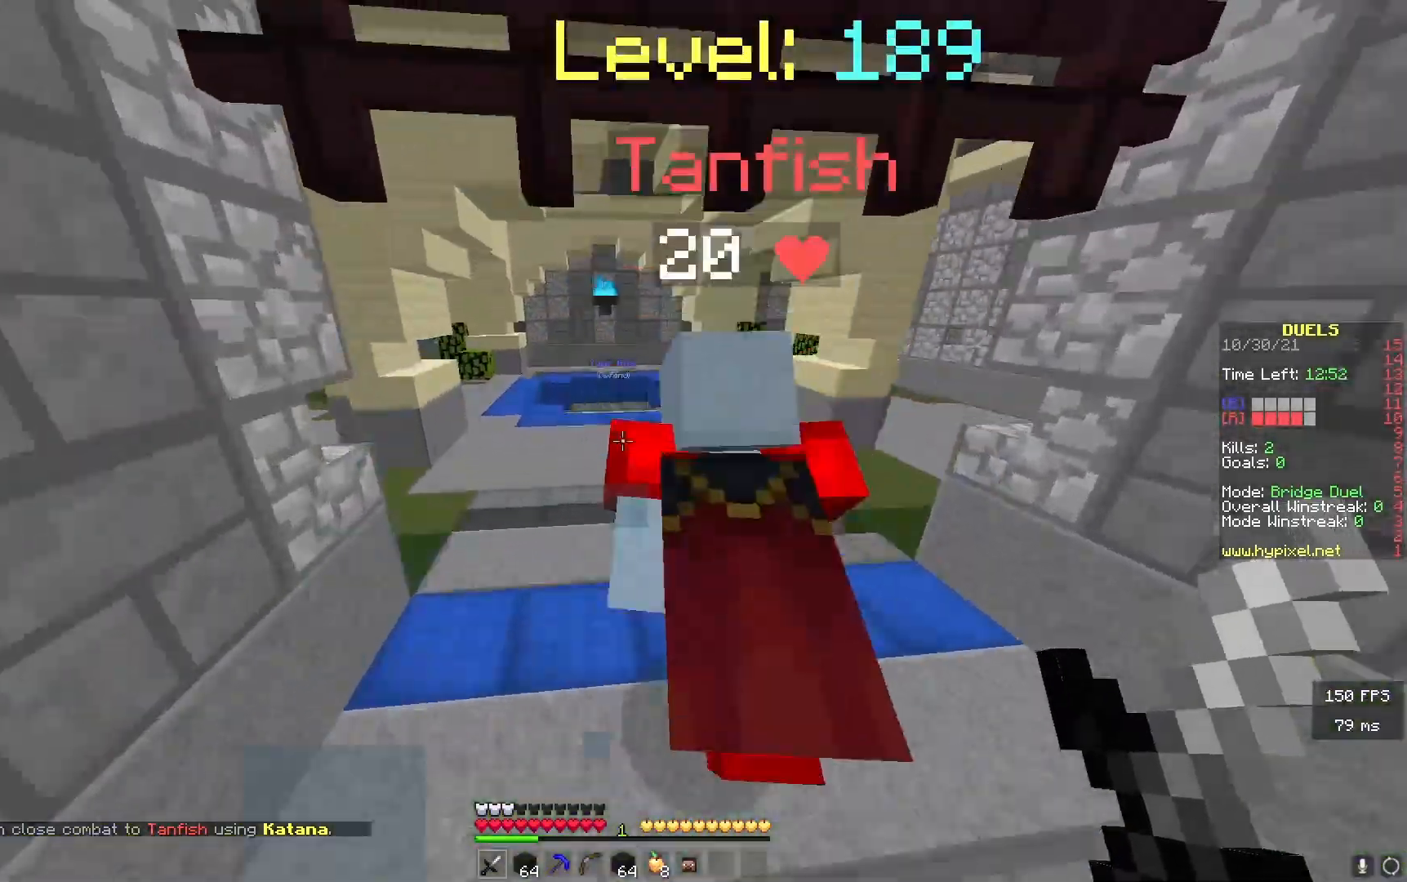
{"keys": ["w"], "events": []}
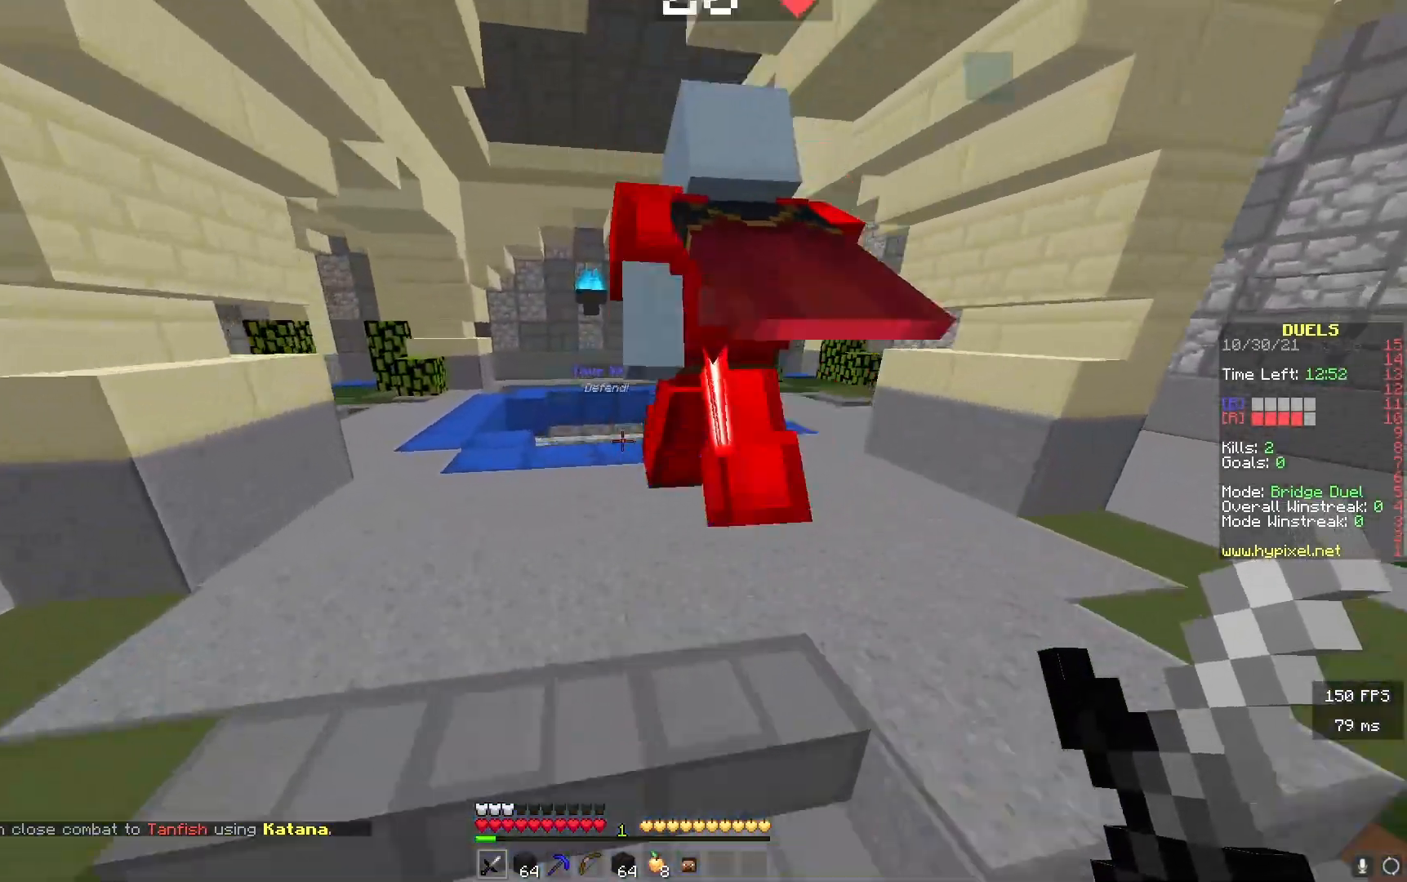
{"keys": ["w"], "events": []}
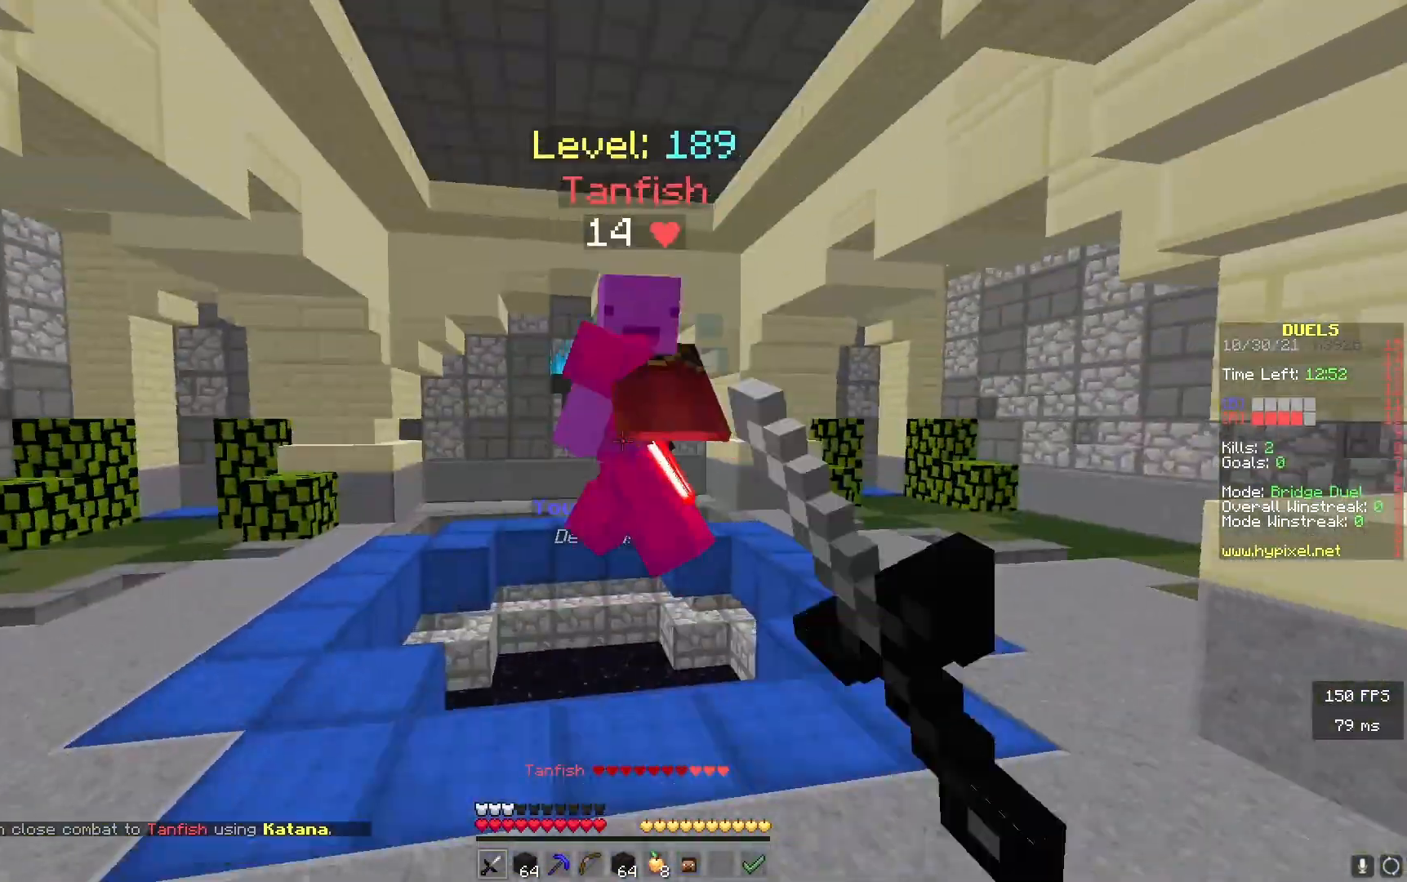
{"keys": ["a", "w"], "events": [[83, "a", "down"]]}
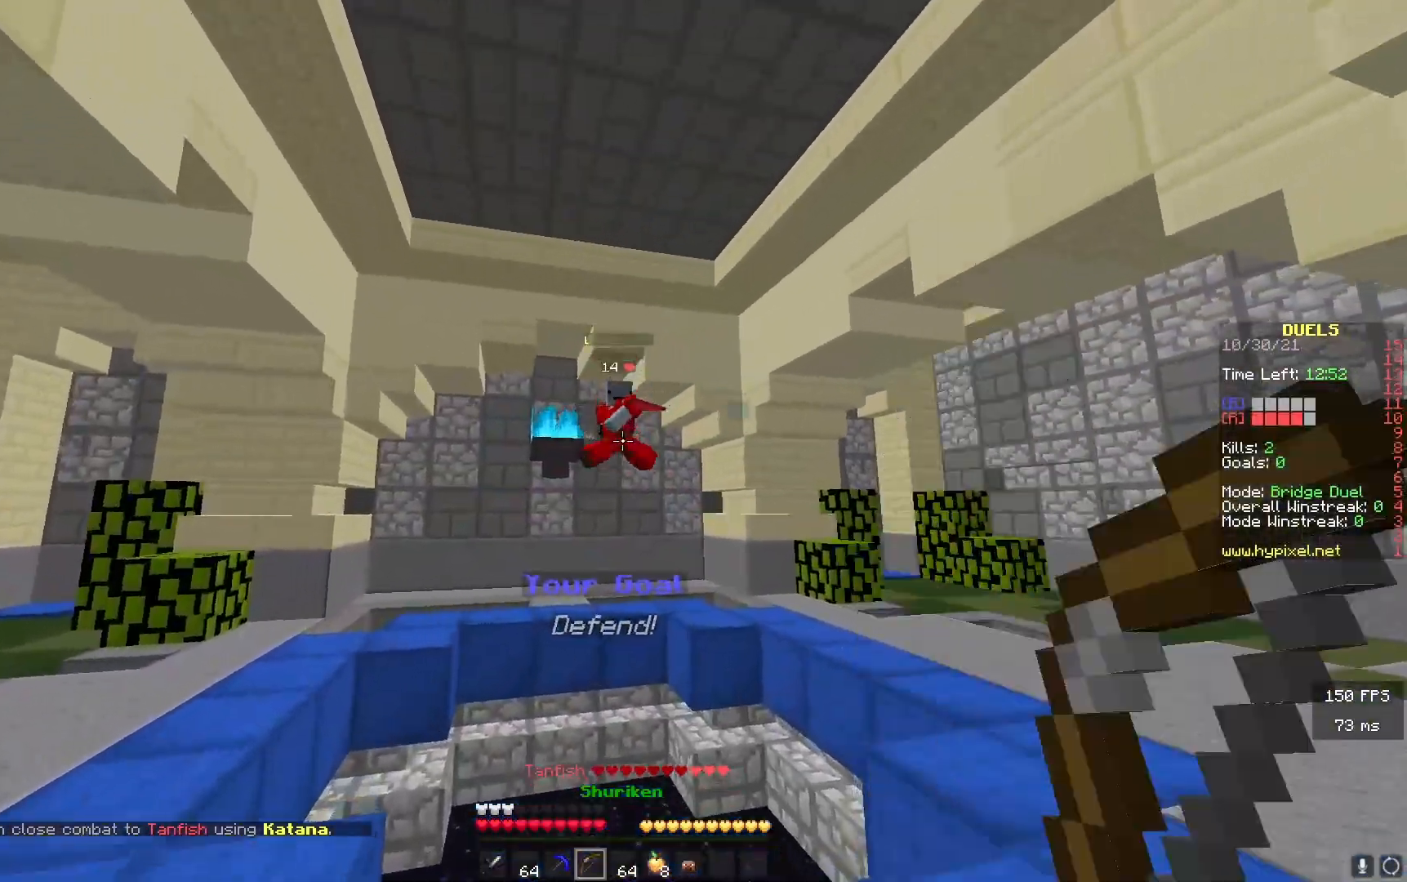
{"keys": ["a", "w"], "events": []}
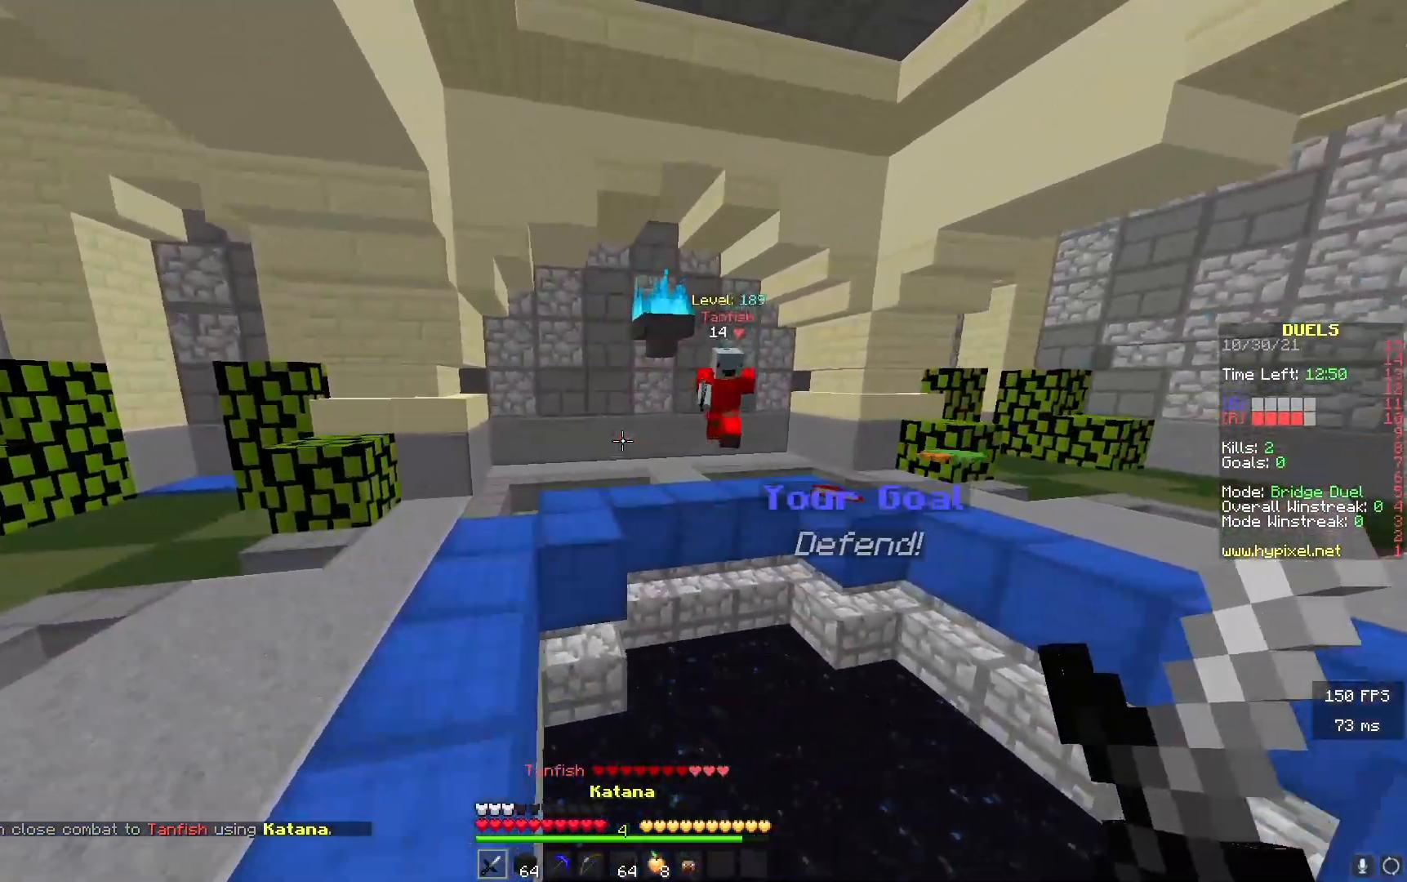
{"keys": ["w"], "events": [[267, "a", "up"]]}
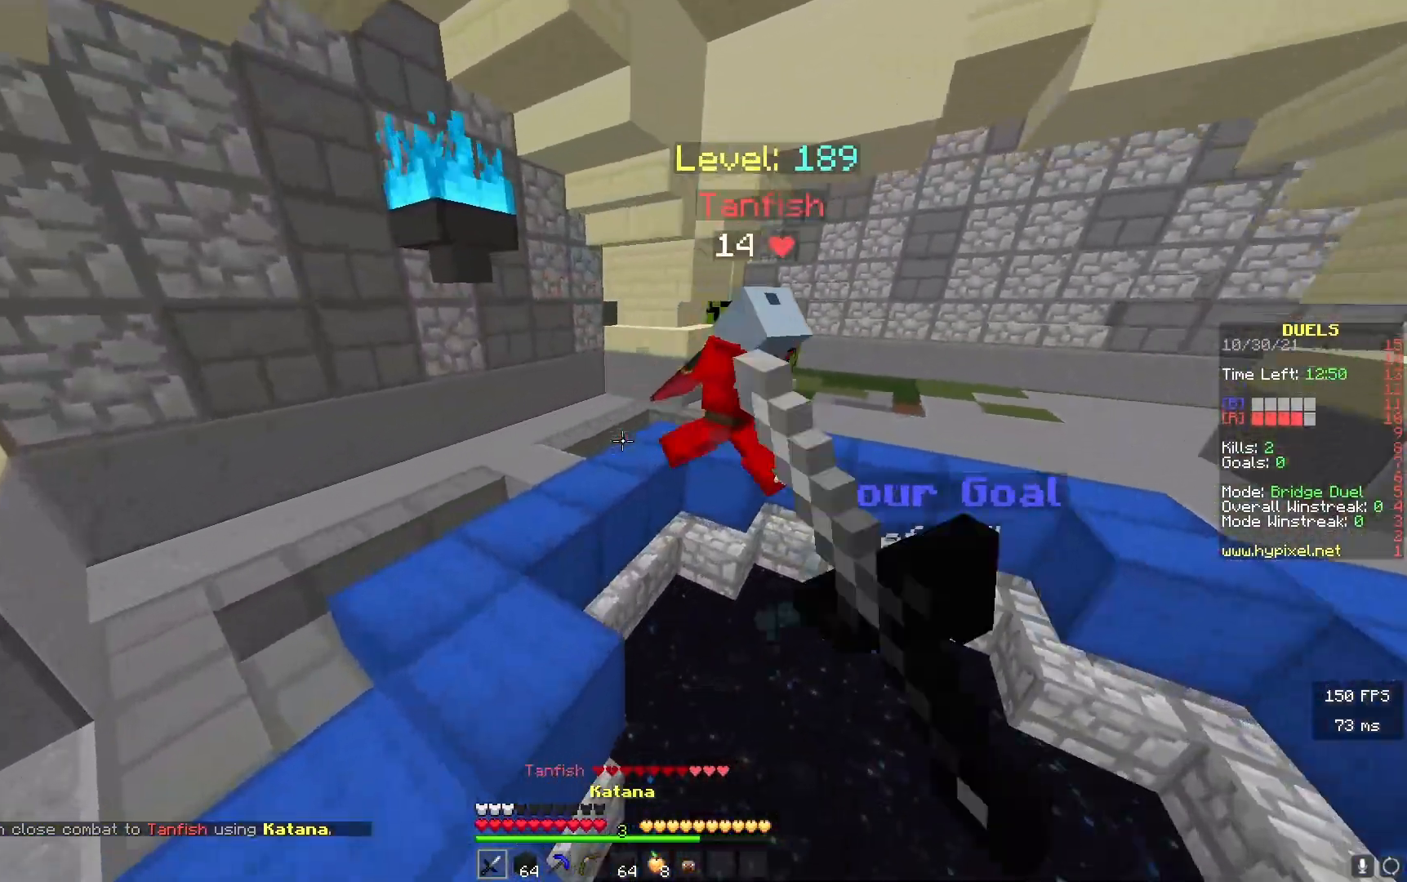
{"keys": ["w"], "events": [[250, "w", "up"], [350, "w", "down"]]}
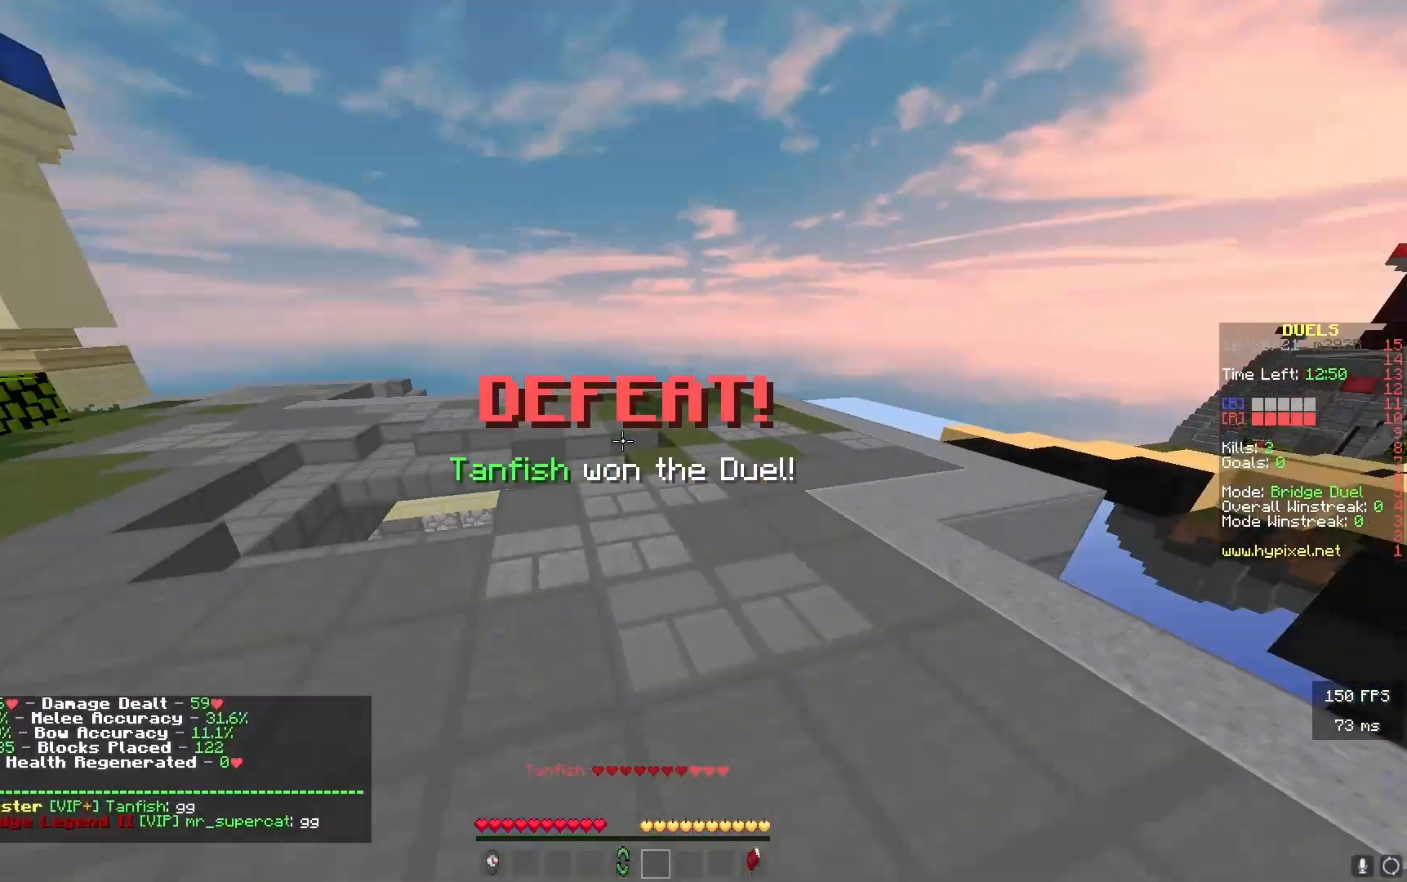
{"keys": ["w"], "events": []}
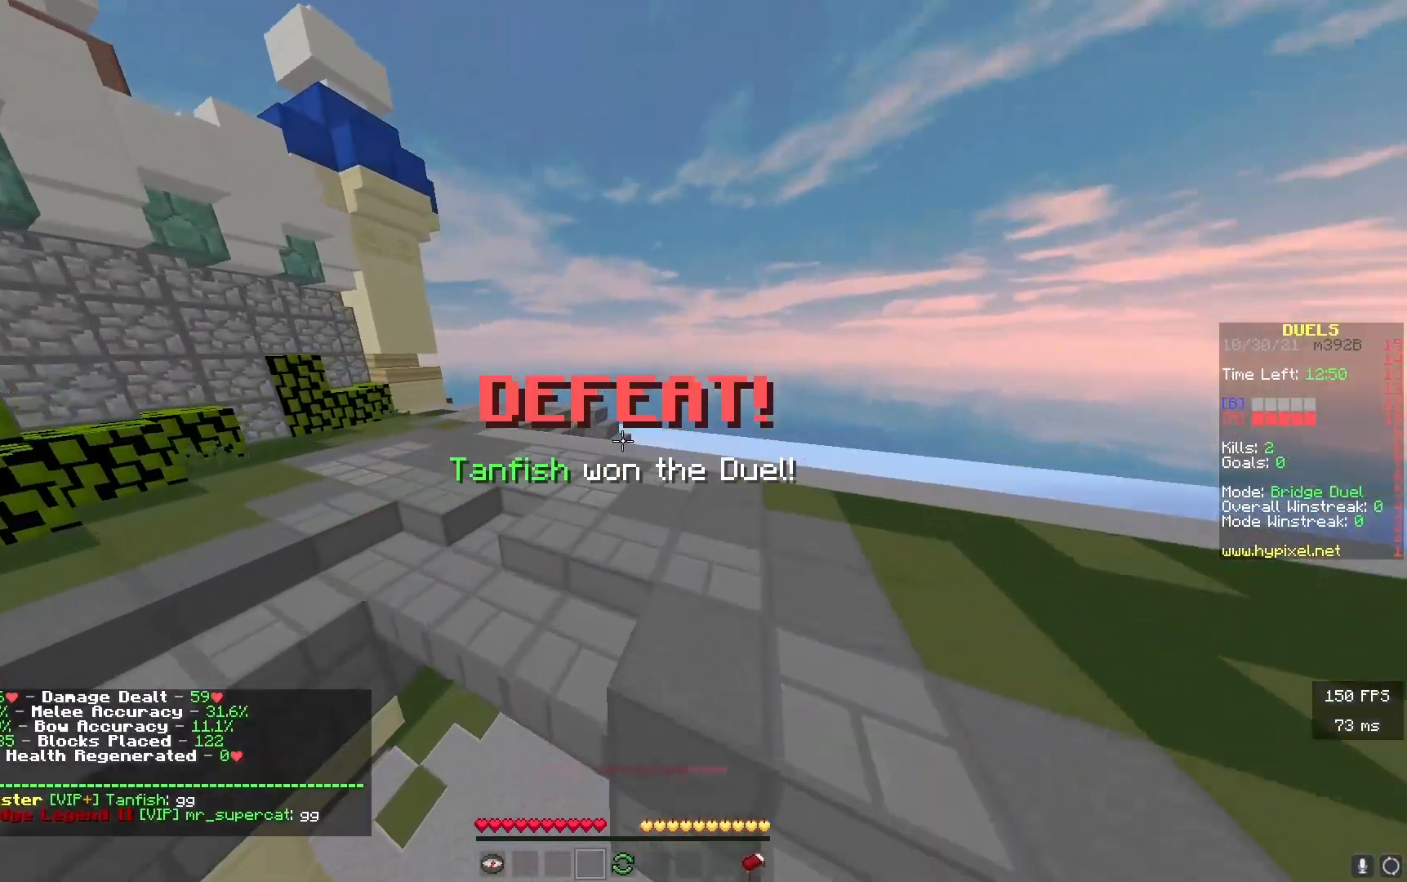
{"keys": ["s"], "events": [[17, "w", "up"], [417, "s", "down"]]}
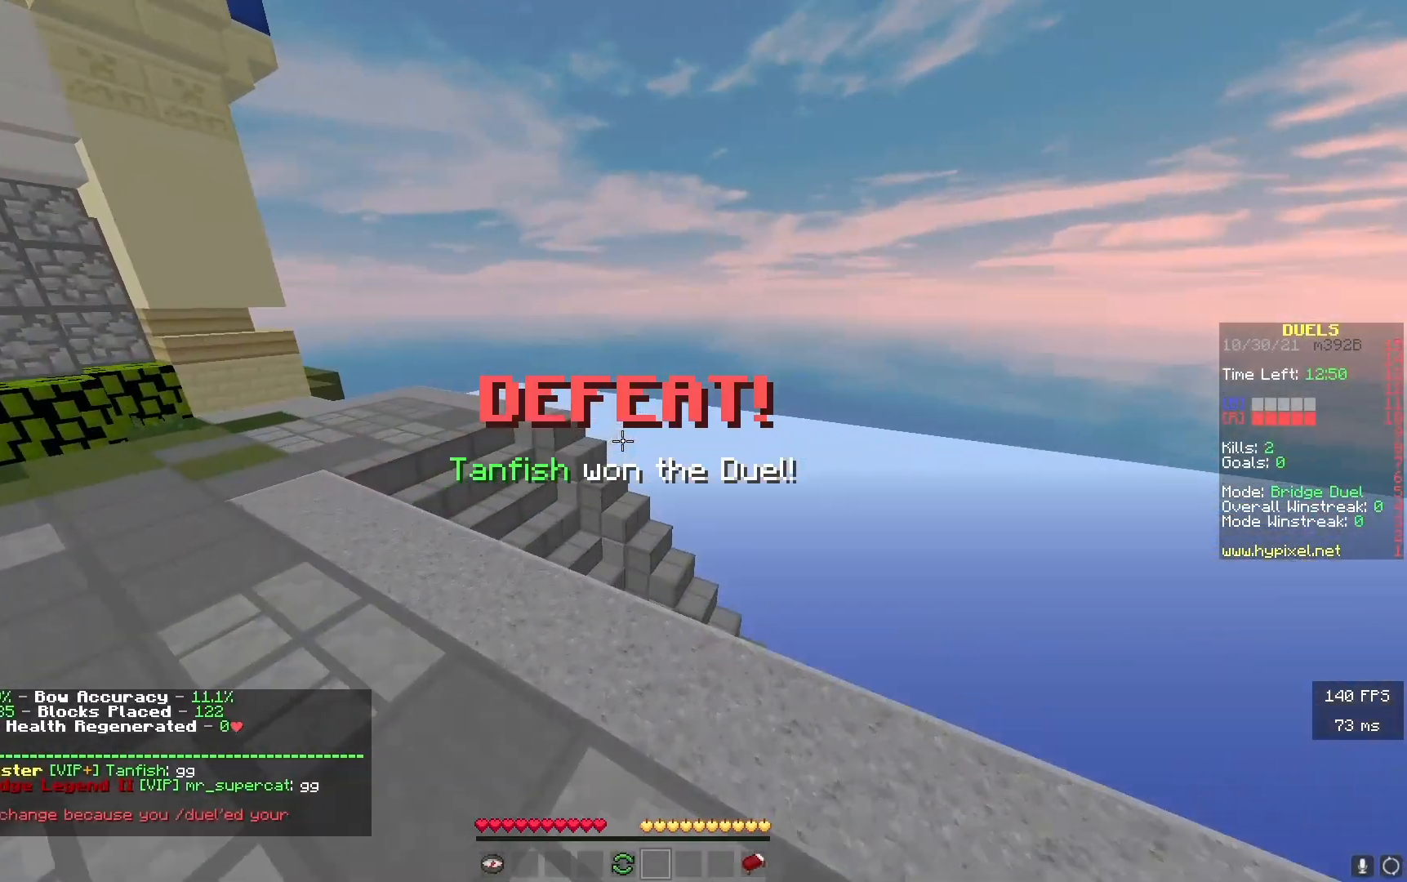
{"keys": [], "events": [[200, "s", "up"]]}
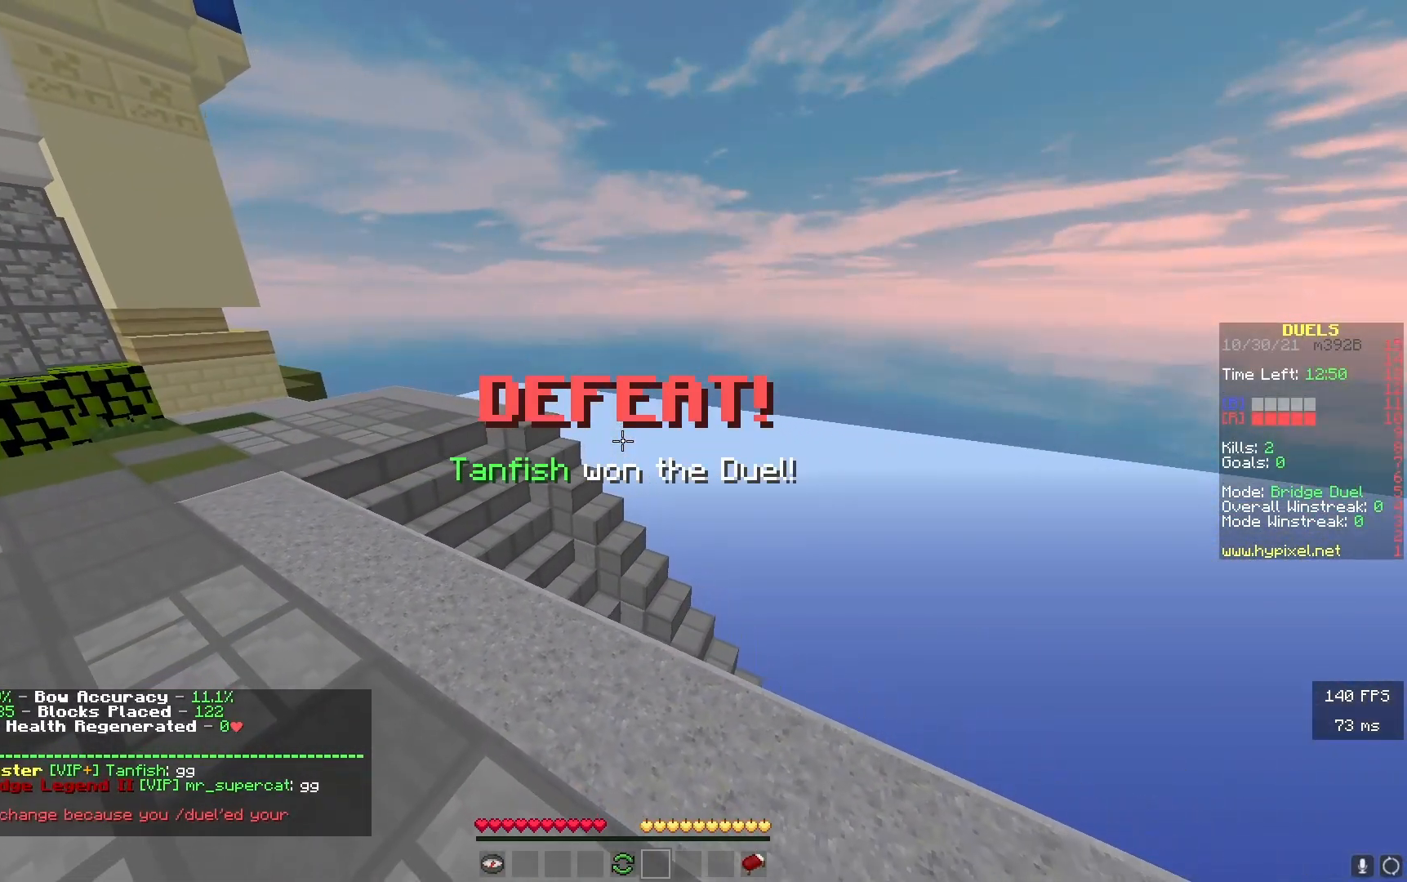
{"keys": [], "events": []}
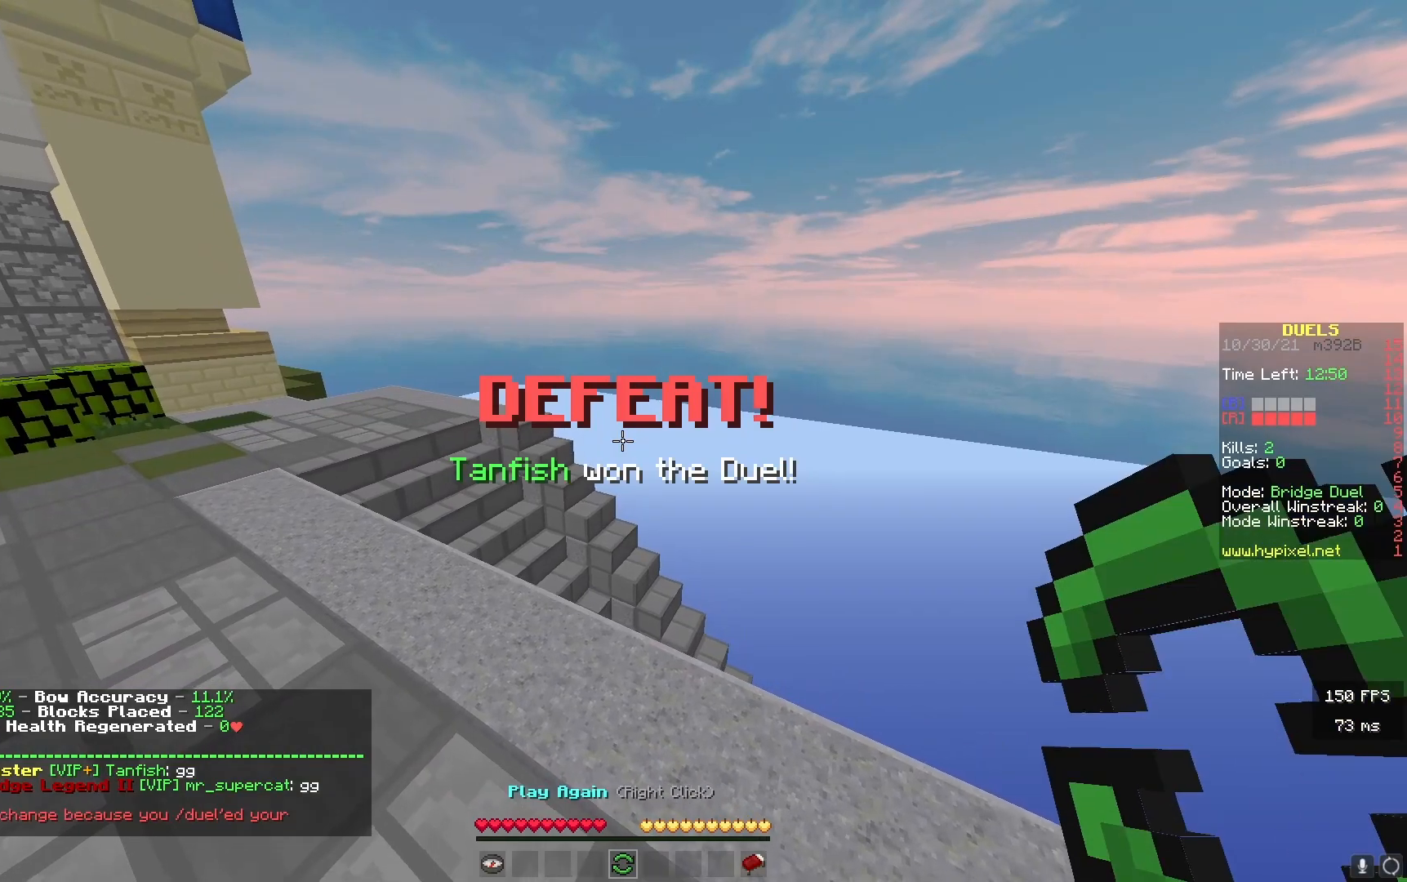
{"keys": [], "events": []}
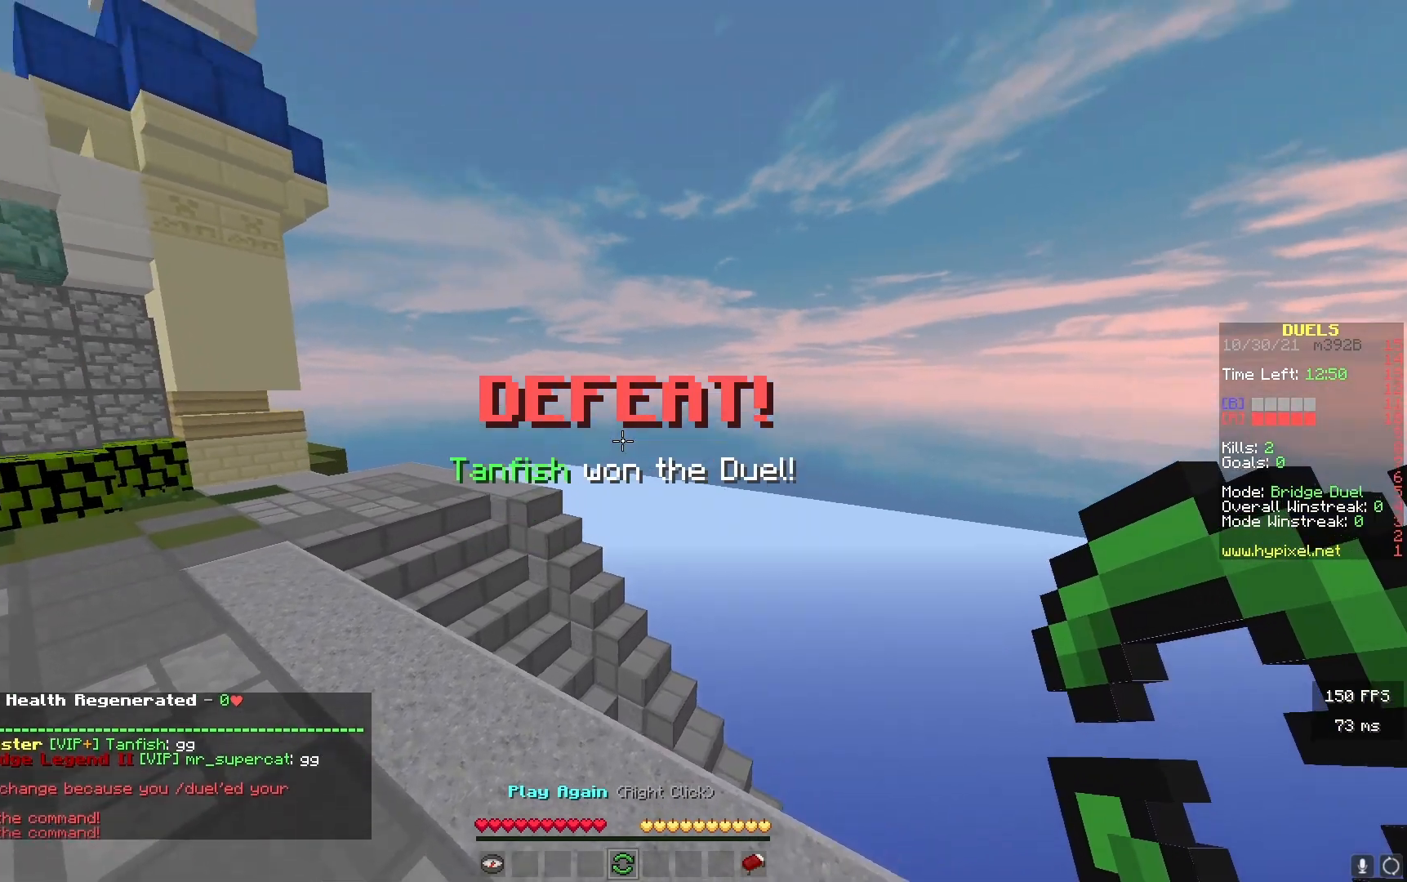
{"keys": [], "events": []}
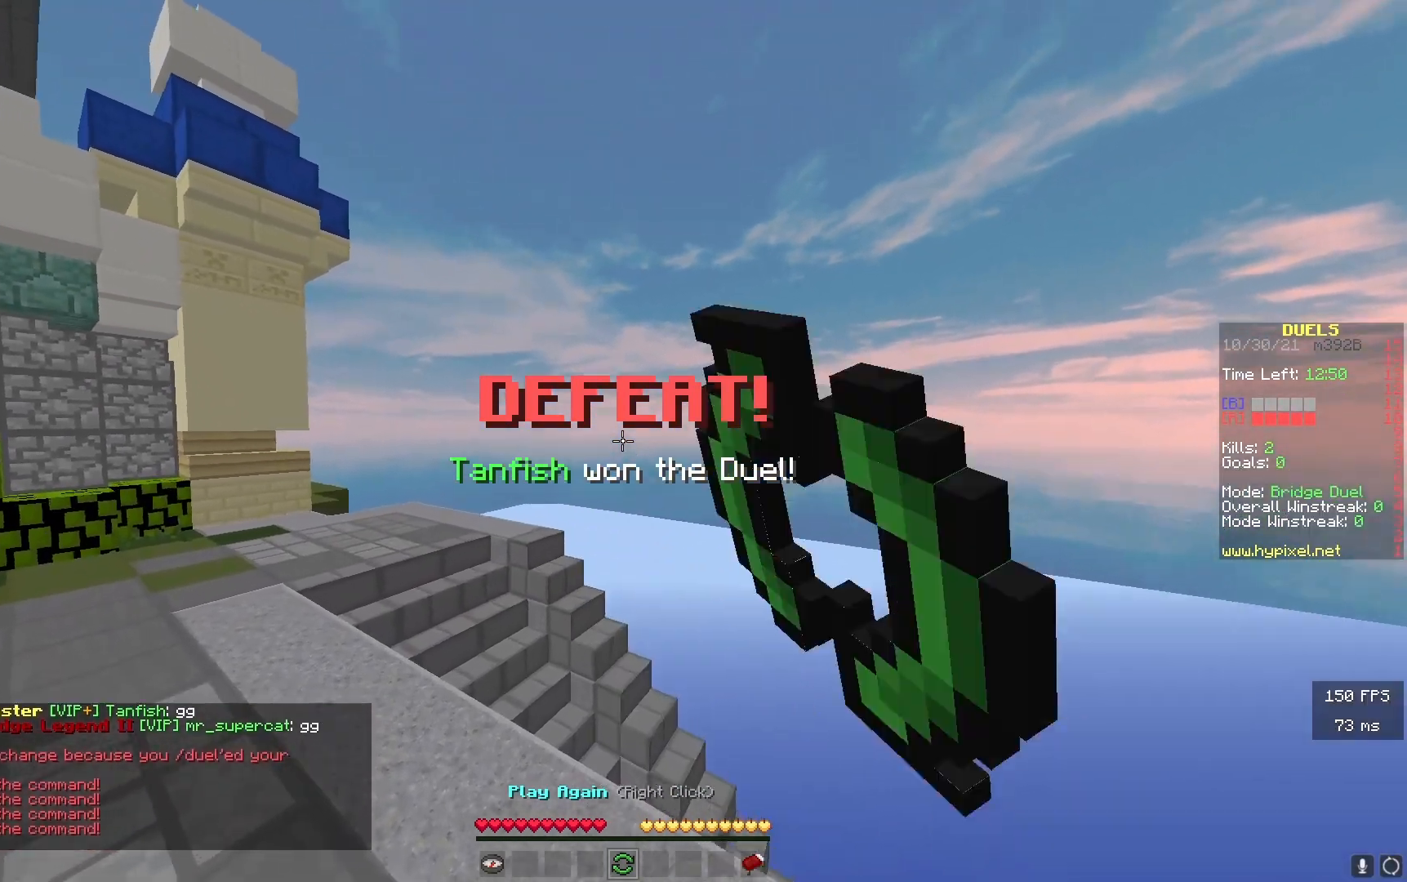
{"keys": [], "events": []}
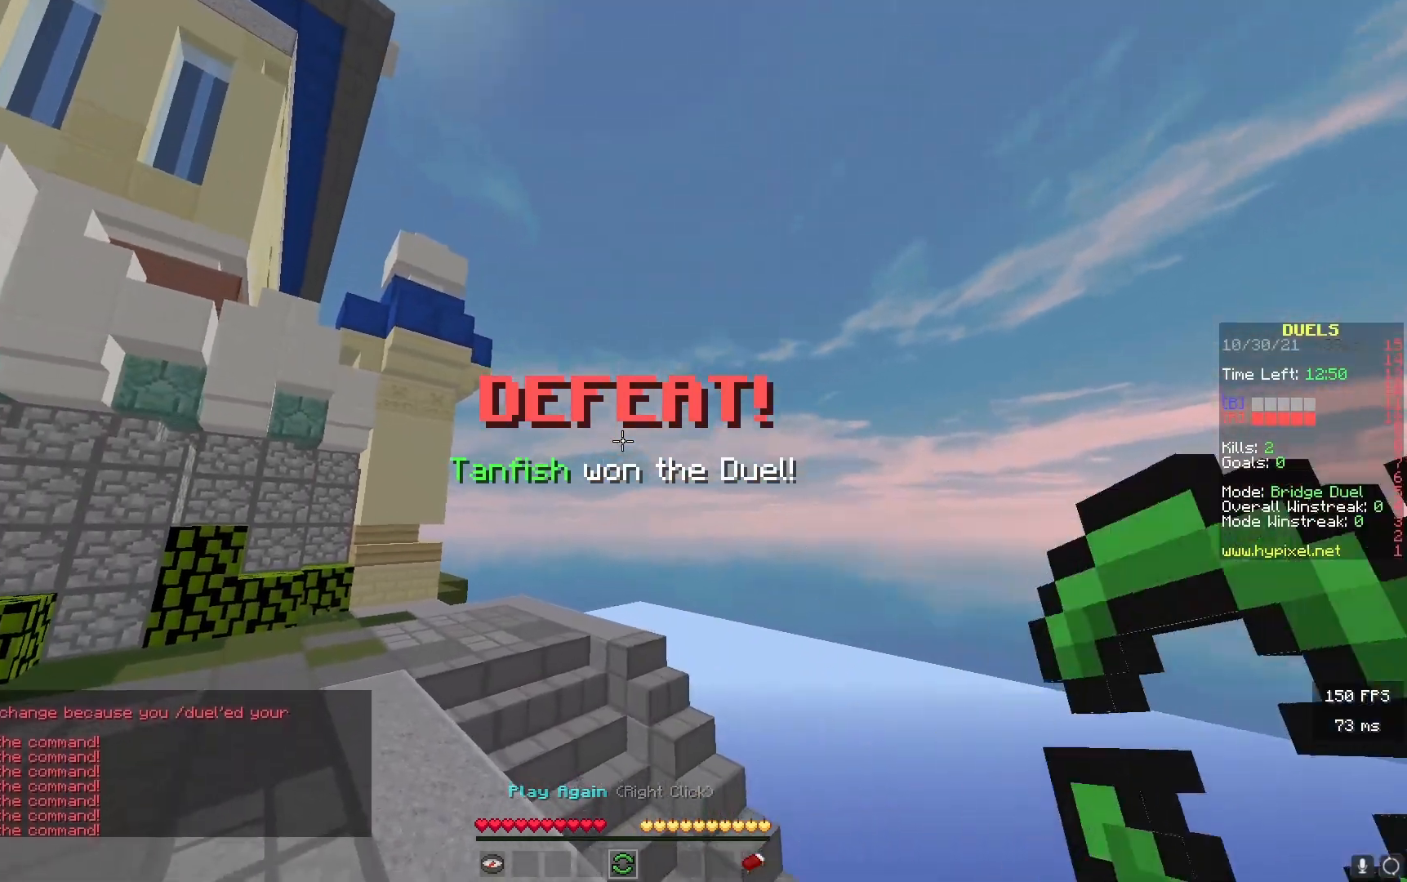
{"keys": [], "events": []}